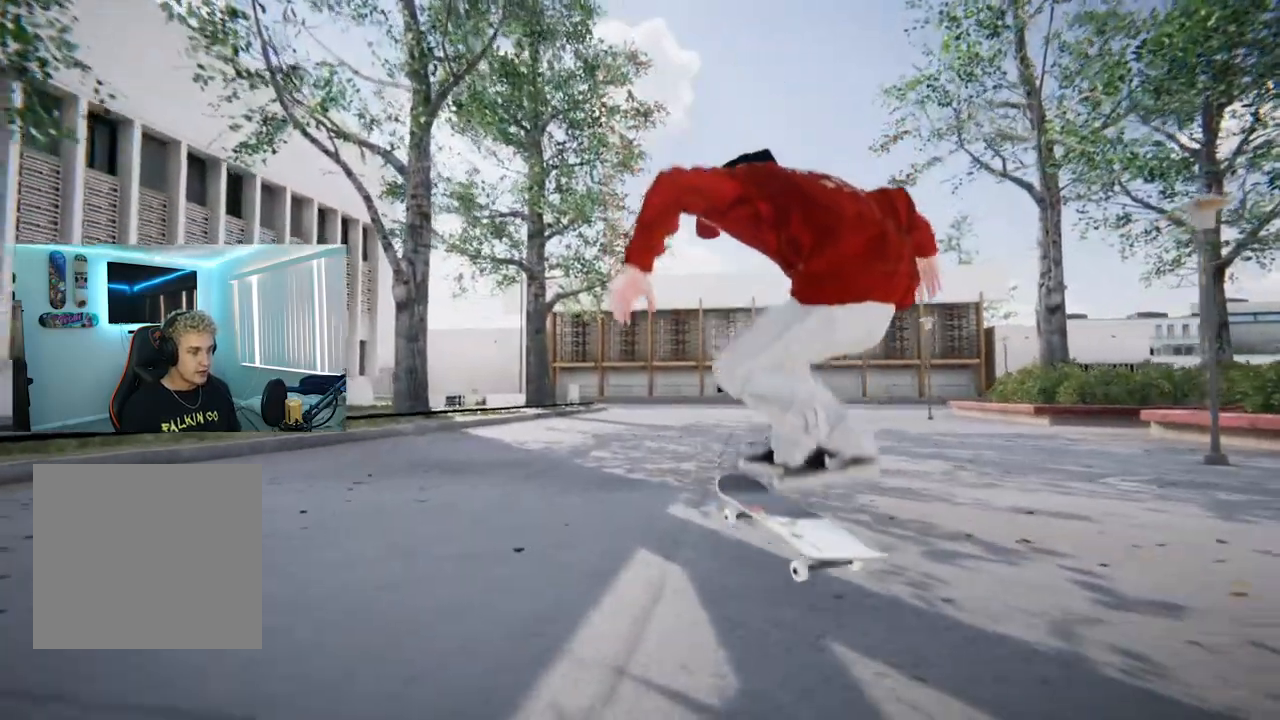
Gameplay with a controller (Xbox layout); each line is a JSON object with the inputs held at the frame after it. "events" lists button and stick changes between this image and that frame as [ms after this image, input, new state], when the widget could be followed in between.
{"buttons": ["R2"], "left_stick": "center", "right_stick": "center", "events": [[183, "L2", "down"], [350, "R2", "down"], [400, "L2", "up"]]}
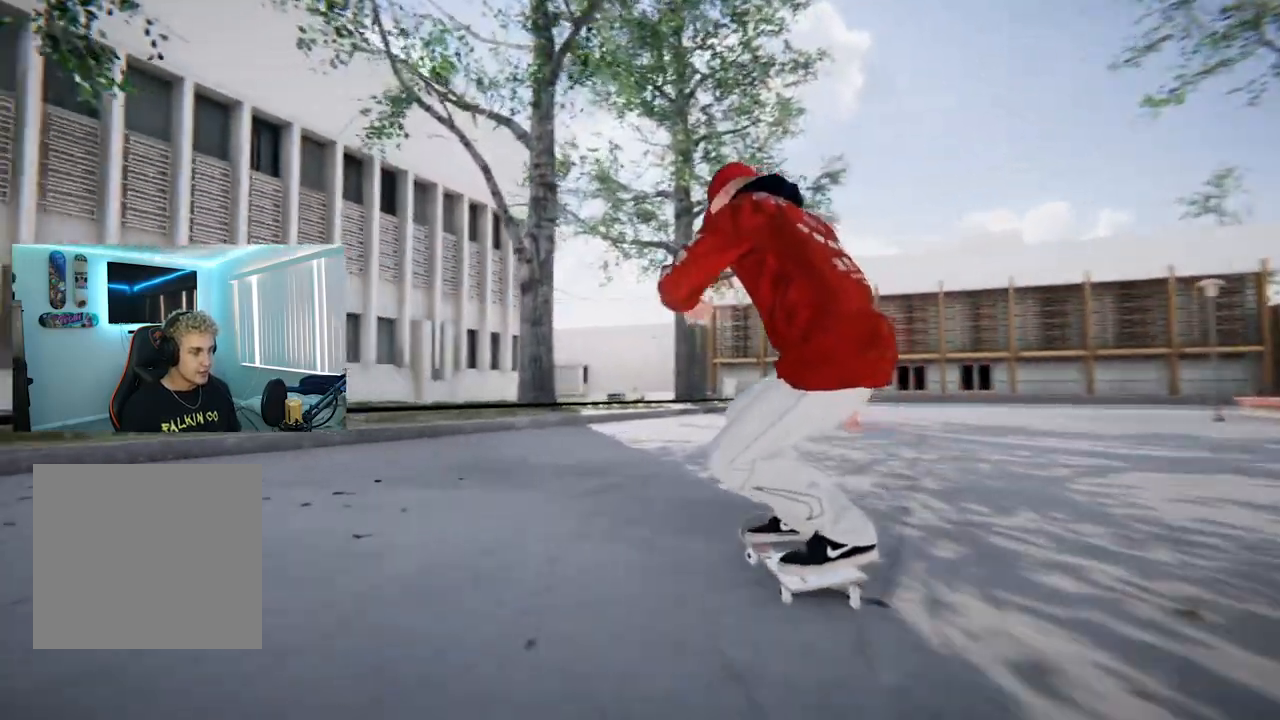
{"buttons": ["R2"], "left_stick": "right", "right_stick": "center", "events": [[200, "R2", "up"], [234, "right_stick", "up"], [451, "left_stick", "right"], [467, "R2", "down"], [501, "right_stick", "center"]]}
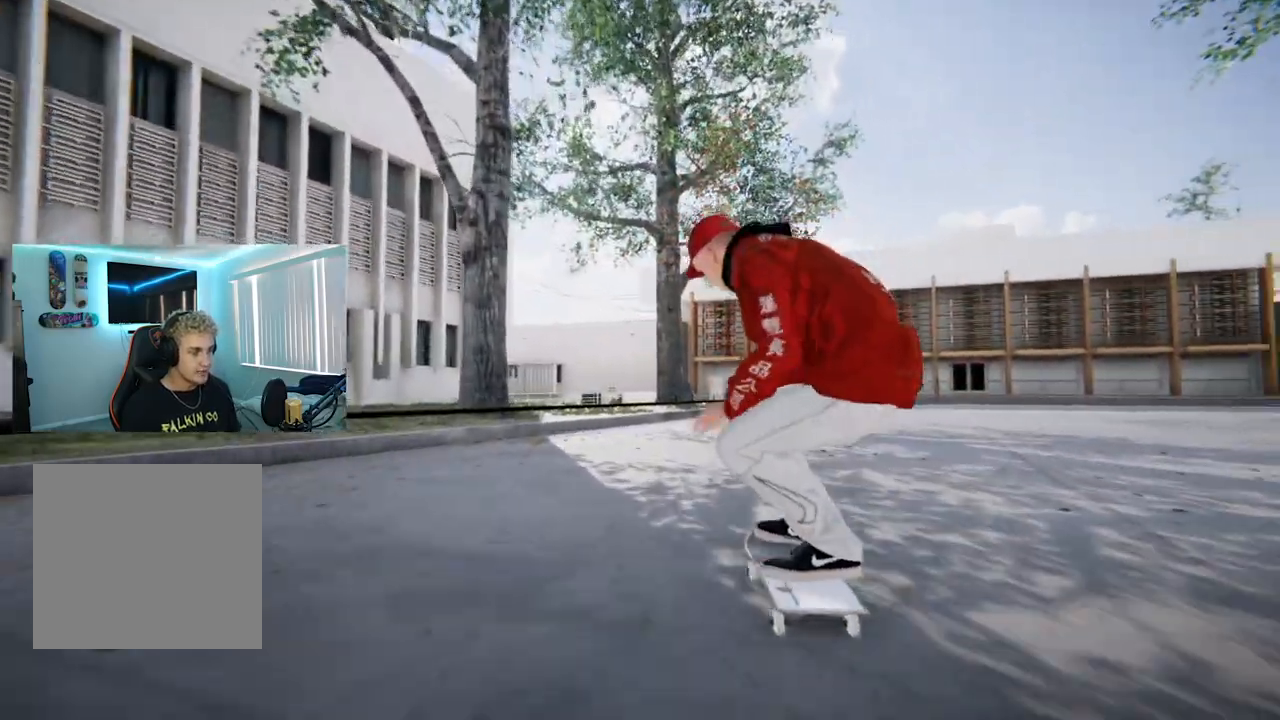
{"buttons": [], "left_stick": "center", "right_stick": "center", "events": [[50, "left_stick", "center"], [350, "L3", "down"], [350, "R3", "down"], [467, "L3", "up"], [467, "R3", "up"], [500, "R2", "up"]]}
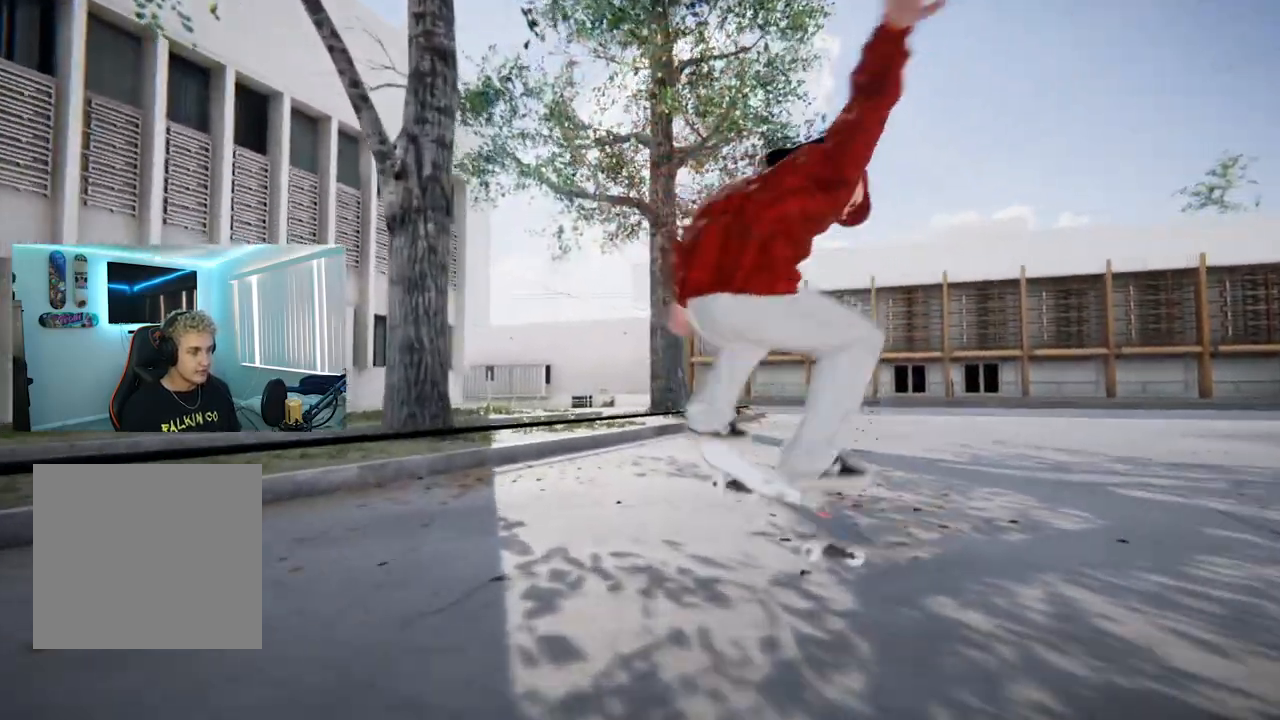
{"buttons": ["R2"], "left_stick": "center", "right_stick": "center", "events": [[217, "R2", "down"], [401, "R2", "up"], [451, "R2", "down"]]}
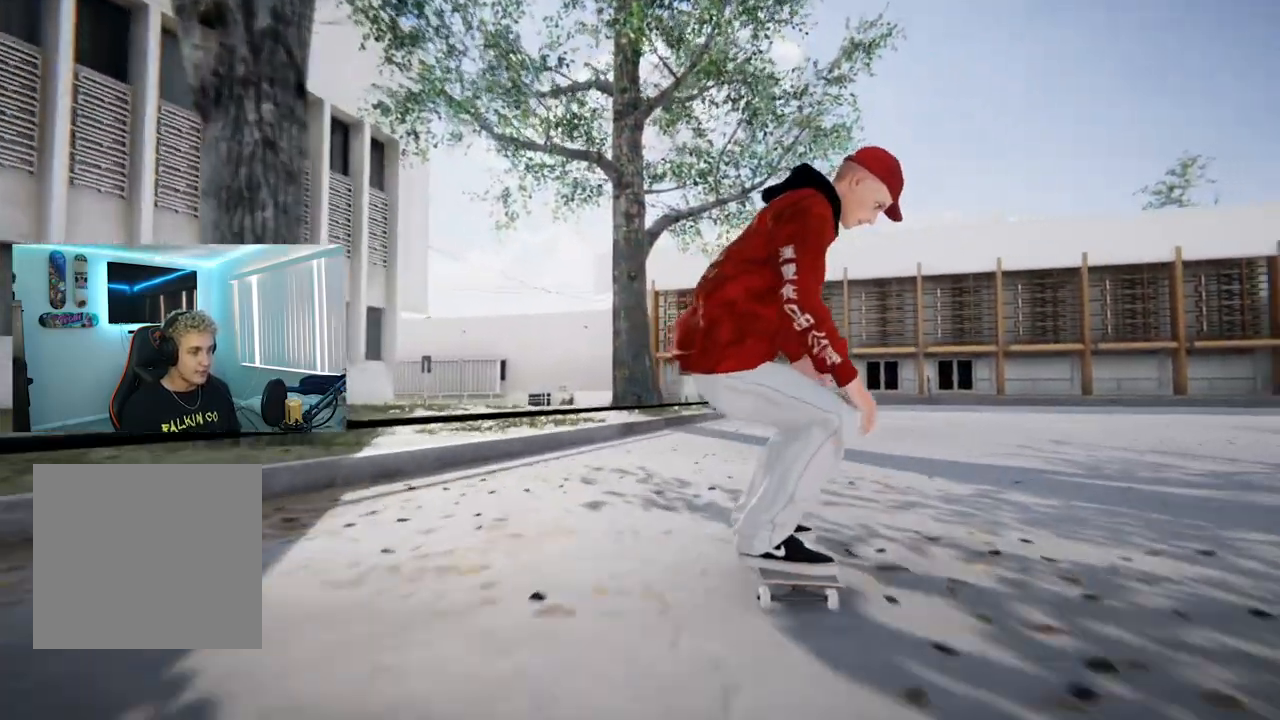
{"buttons": [], "left_stick": "center", "right_stick": "center", "events": [[333, "R2", "up"]]}
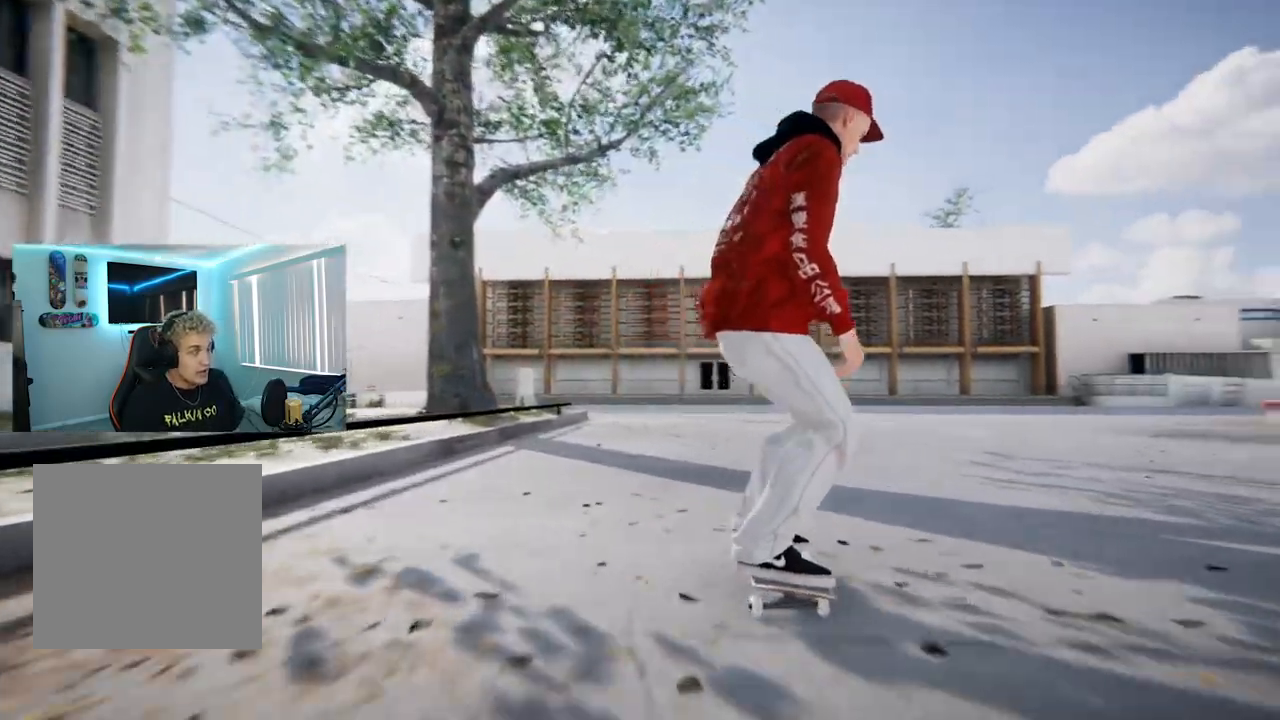
{"buttons": [], "left_stick": "center", "right_stick": "up", "events": [[50, "R2", "down"], [267, "R2", "up"], [501, "right_stick", "up"]]}
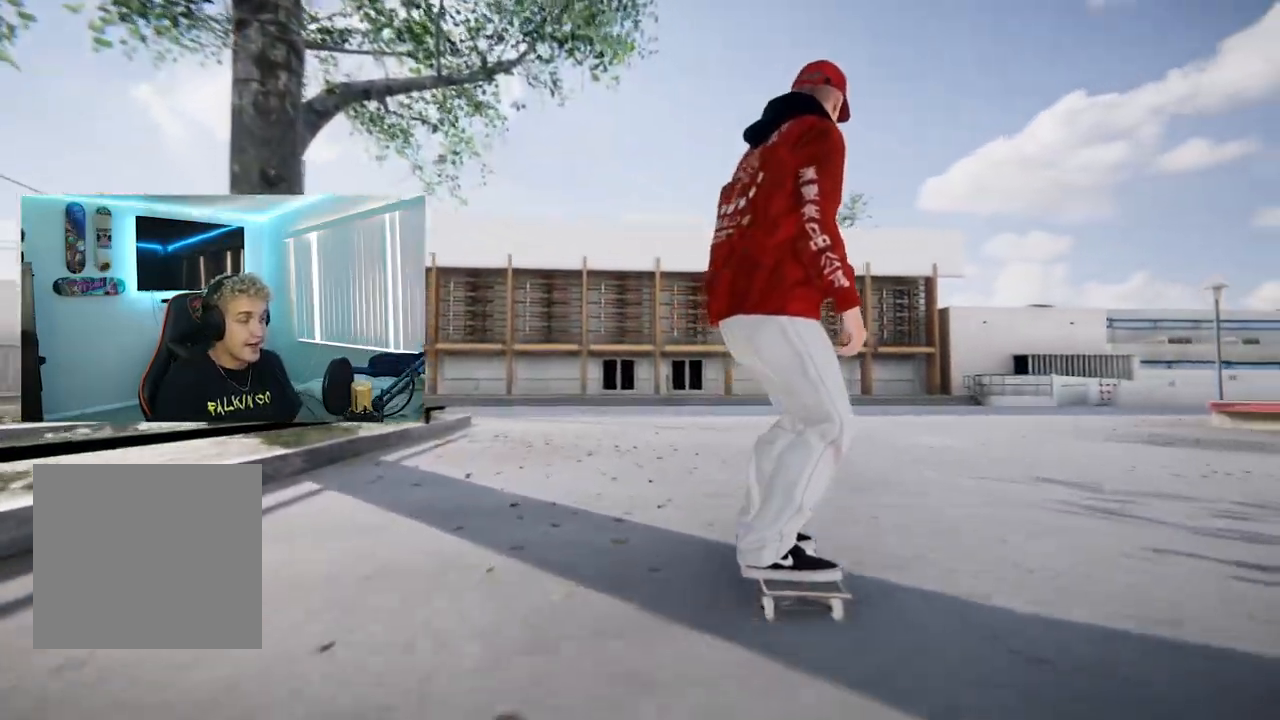
{"buttons": ["X"], "left_stick": "center", "right_stick": "center", "events": [[217, "R2", "down"], [217, "X", "down"], [217, "right_stick", "center"], [233, "R2", "up"], [367, "L2", "down"], [500, "L2", "up"]]}
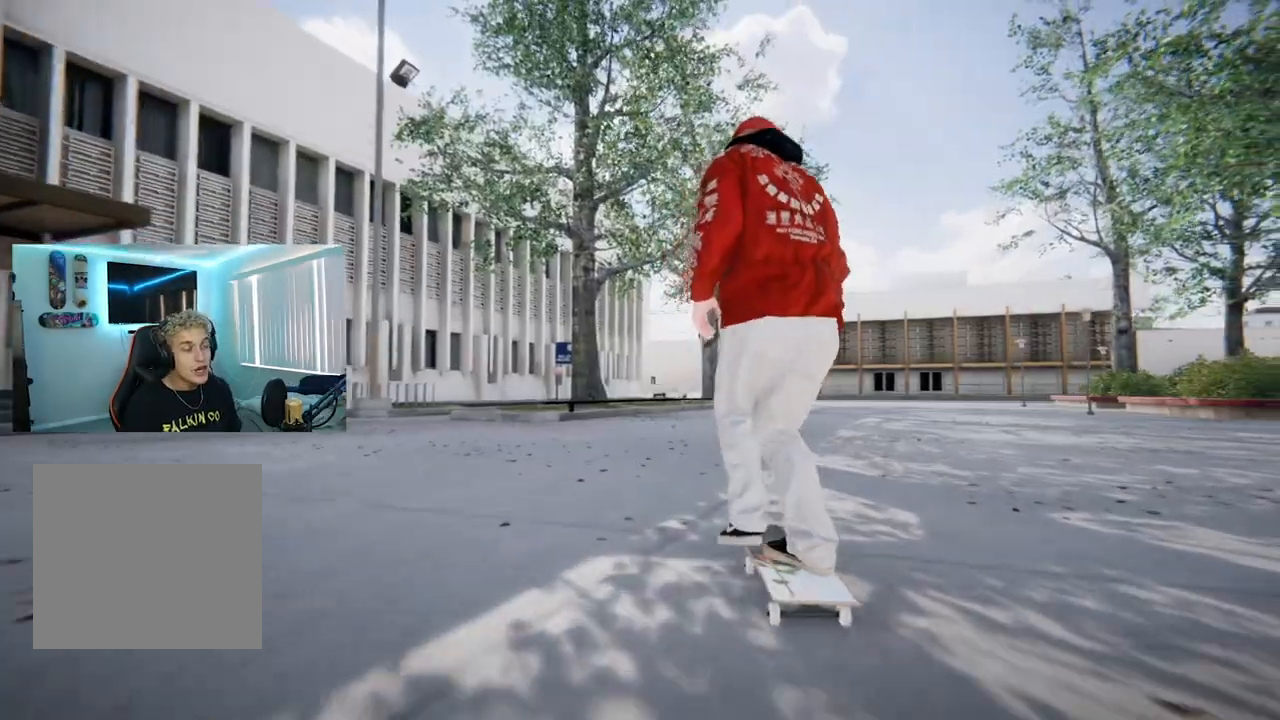
{"buttons": [], "left_stick": "down", "right_stick": "center", "events": [[100, "R2", "down"], [350, "R2", "up"], [350, "X", "up"], [367, "left_stick", "down"]]}
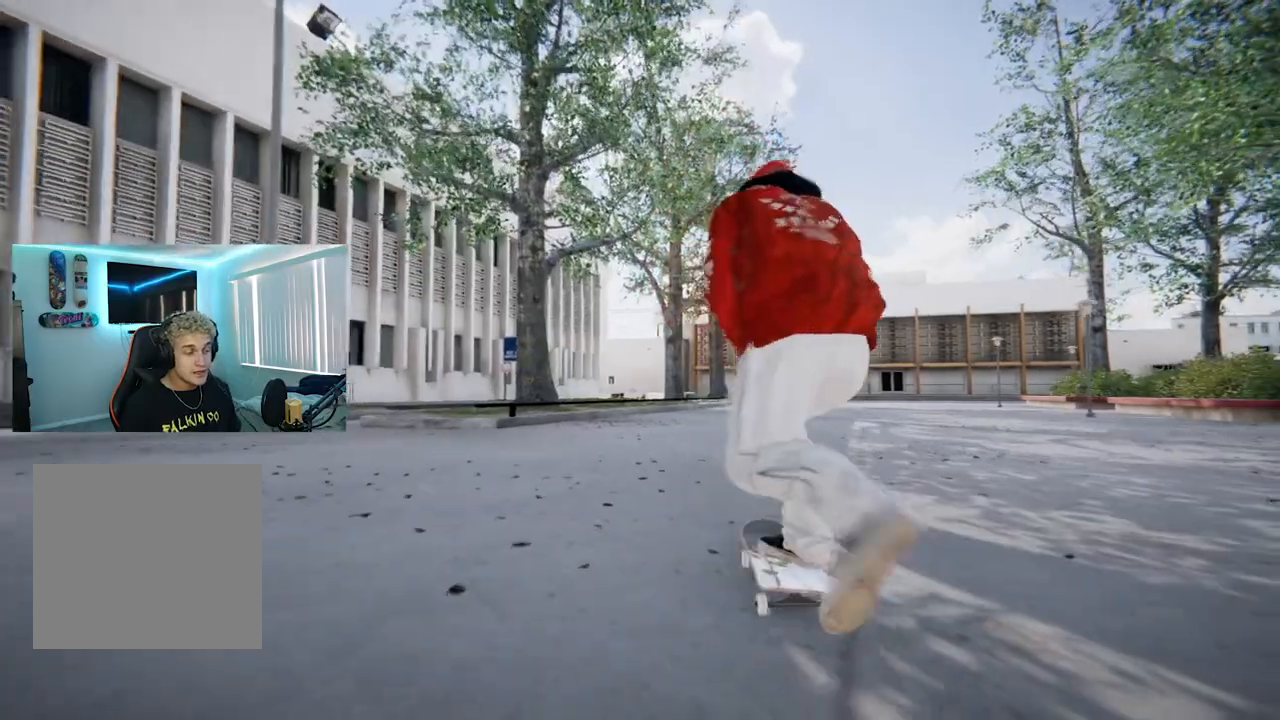
{"buttons": [], "left_stick": "center", "right_stick": "center", "events": [[267, "right_stick", "up-right"], [350, "left_stick", "center"], [367, "right_stick", "center"]]}
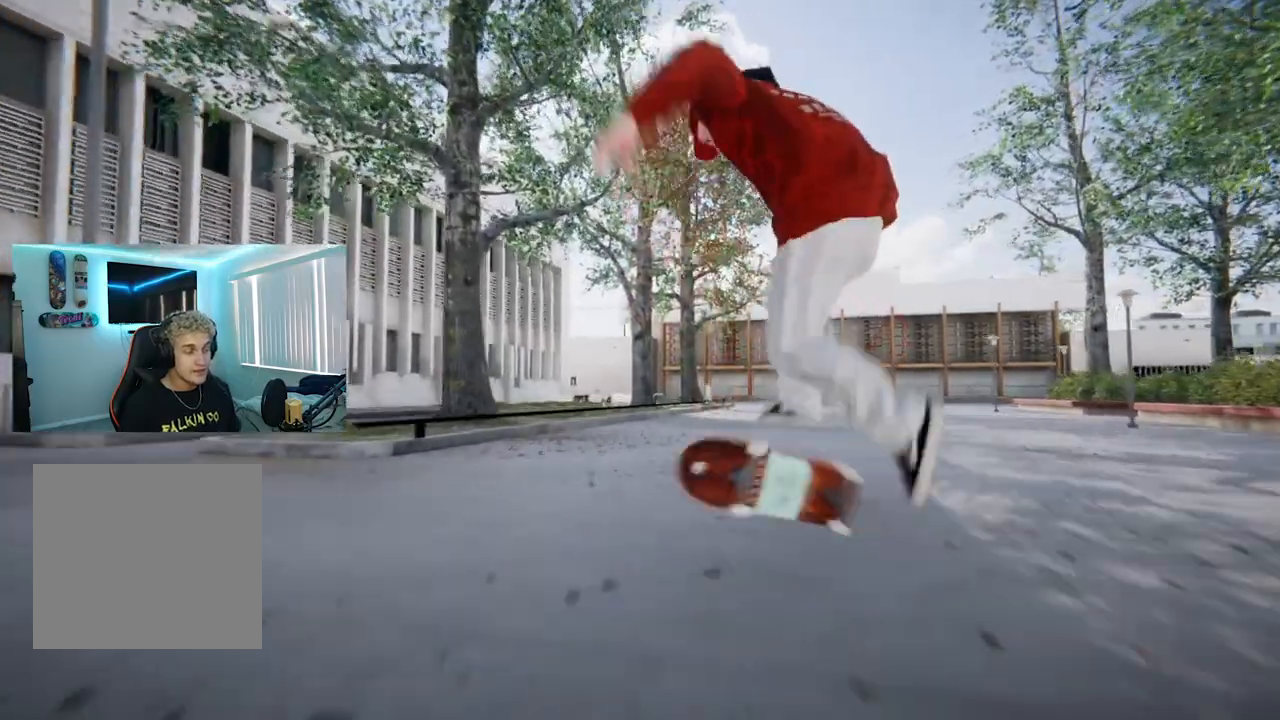
{"buttons": [], "left_stick": "center", "right_stick": "center", "events": [[217, "L3", "down"], [217, "R3", "down"], [367, "L3", "up"], [367, "R3", "up"]]}
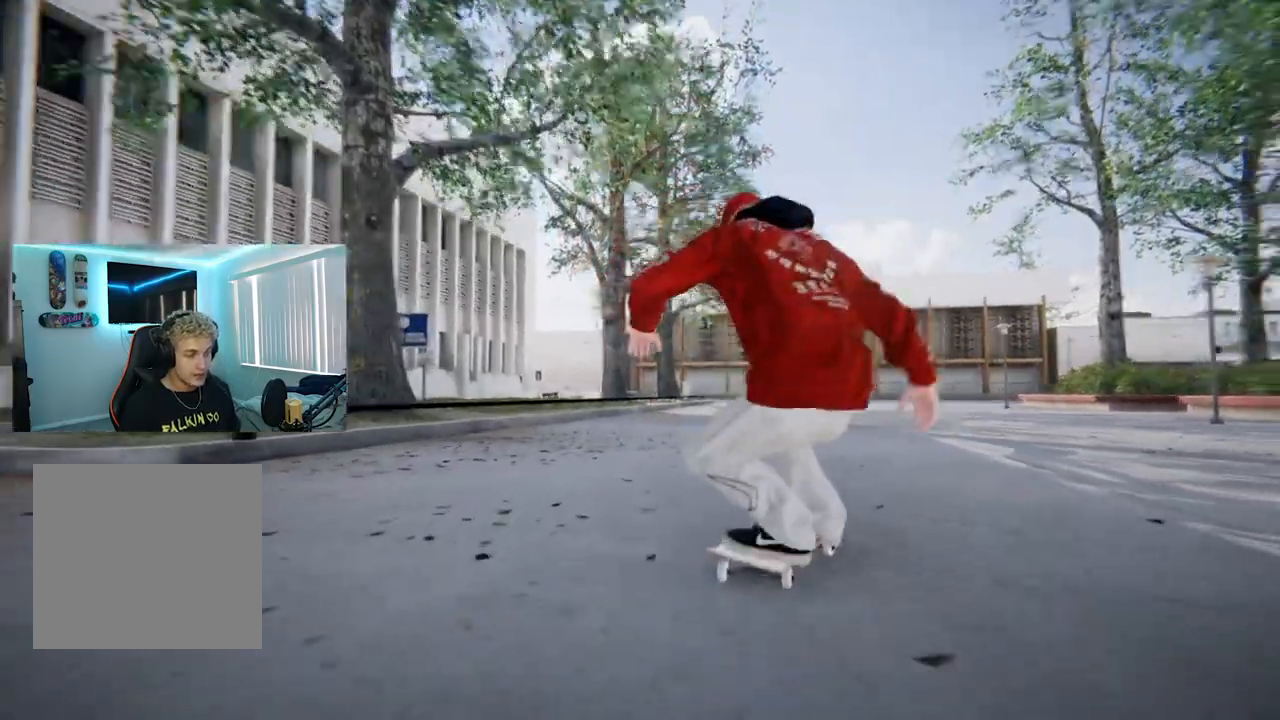
{"buttons": ["L2"], "left_stick": "center", "right_stick": "center", "events": [[16, "L2", "down"]]}
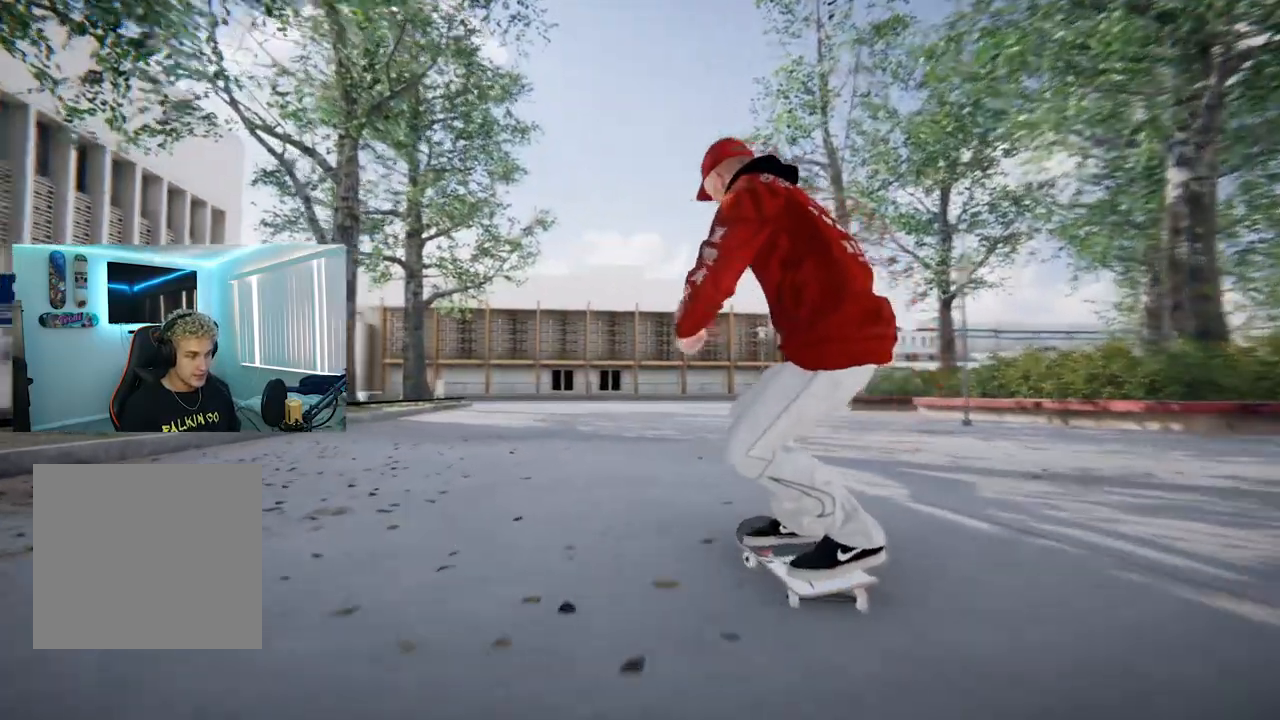
{"buttons": [], "left_stick": "center", "right_stick": "center", "events": [[150, "X", "down"], [184, "L2", "up"], [417, "X", "up"]]}
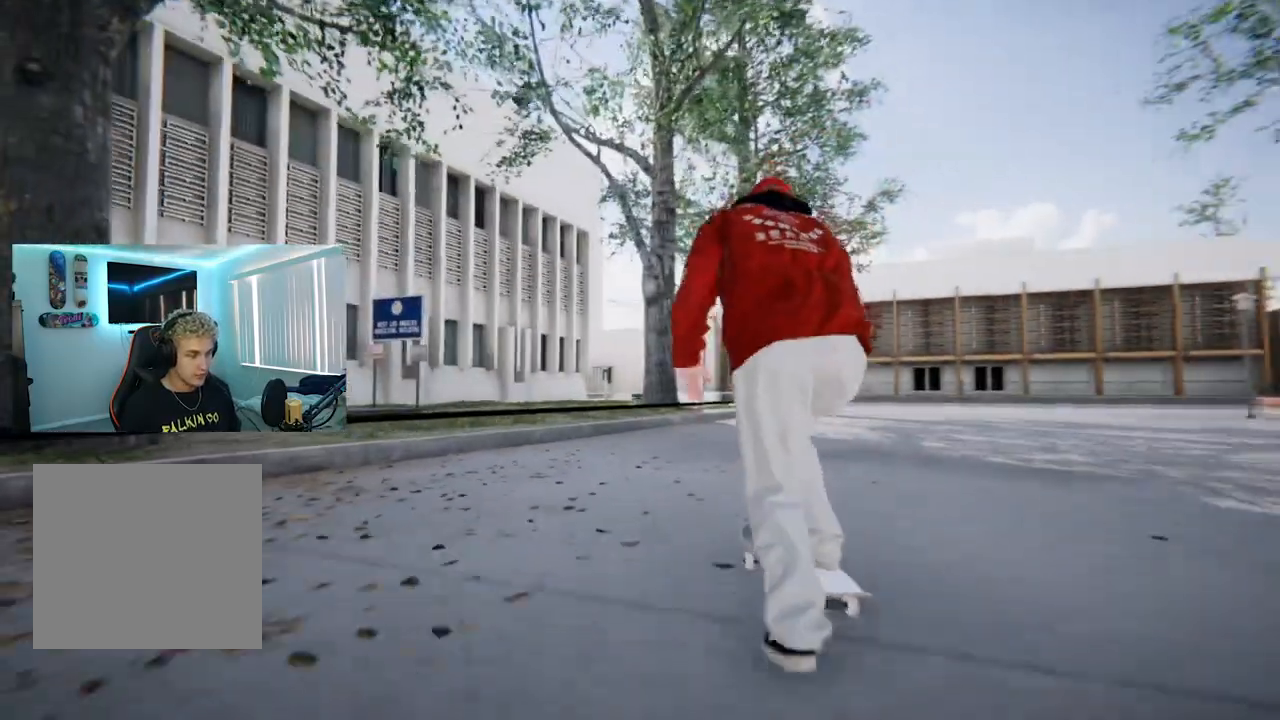
{"buttons": [], "left_stick": "center", "right_stick": "center", "events": [[16, "R2", "down"], [333, "R2", "up"]]}
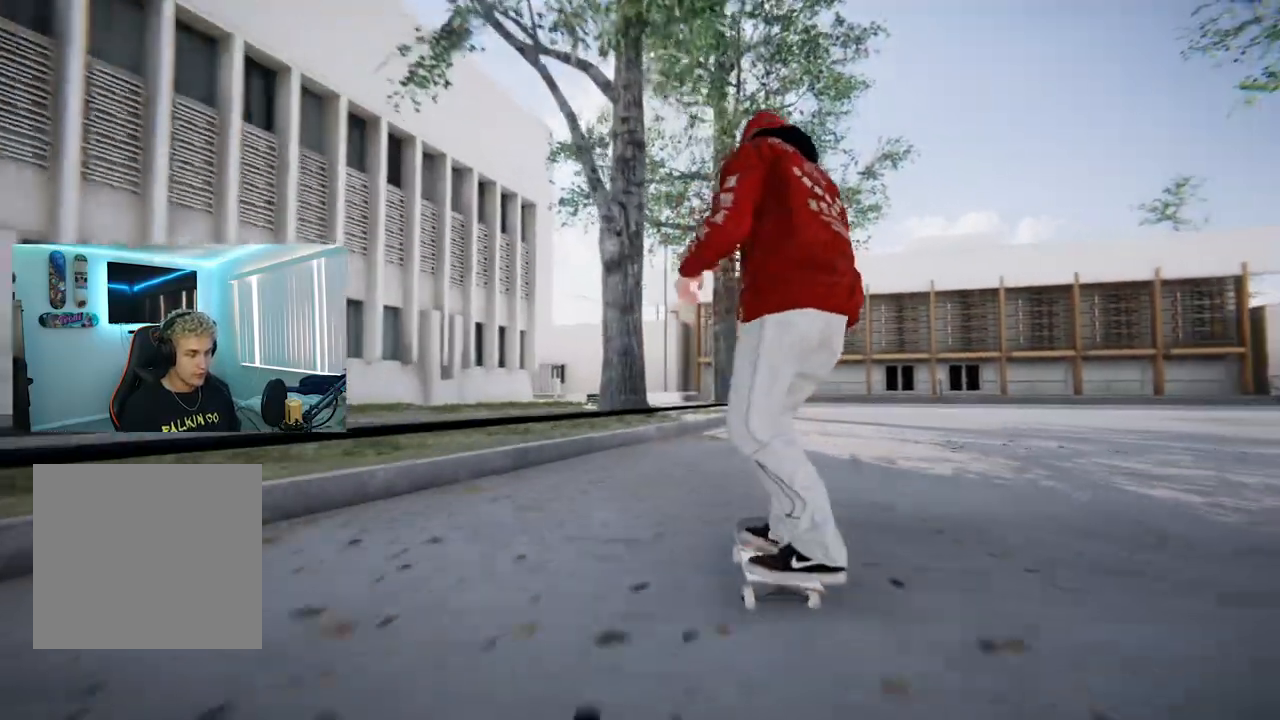
{"buttons": [], "left_stick": "center", "right_stick": "center", "events": [[100, "R2", "down"], [217, "R2", "up"]]}
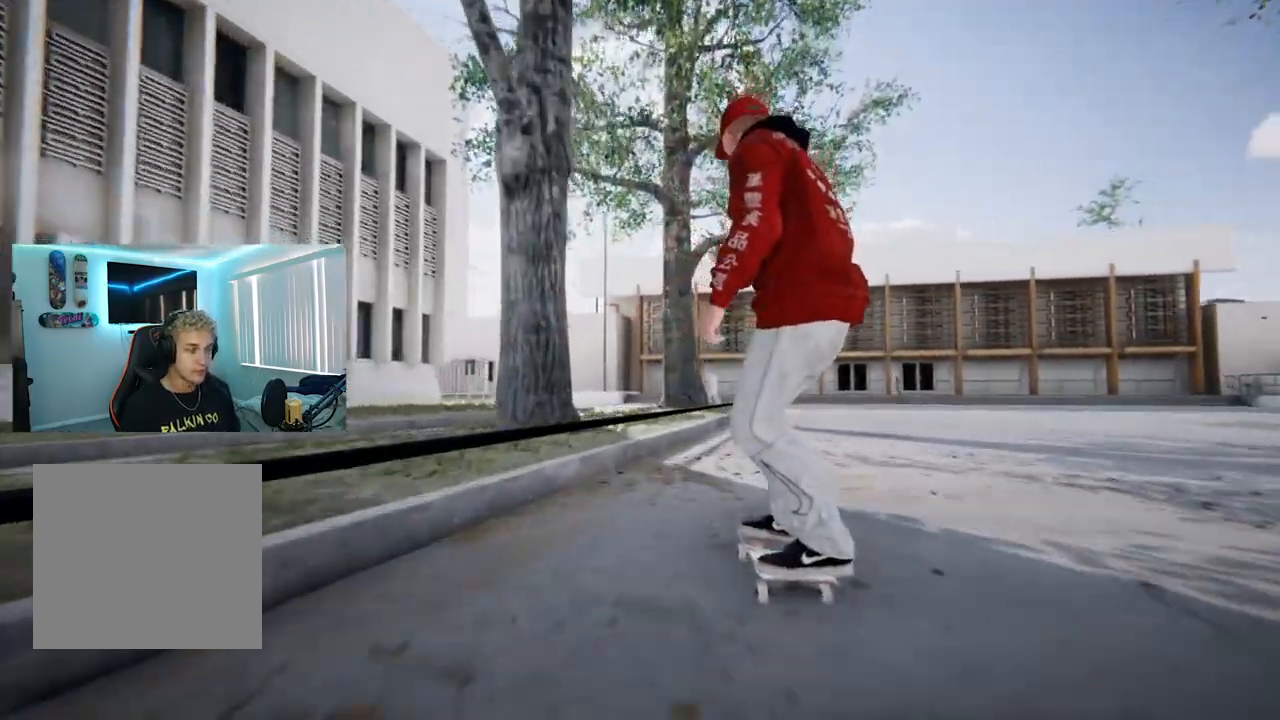
{"buttons": [], "left_stick": "down-right", "right_stick": "center", "events": [[150, "left_stick", "down"], [383, "left_stick", "center"], [500, "left_stick", "down-right"]]}
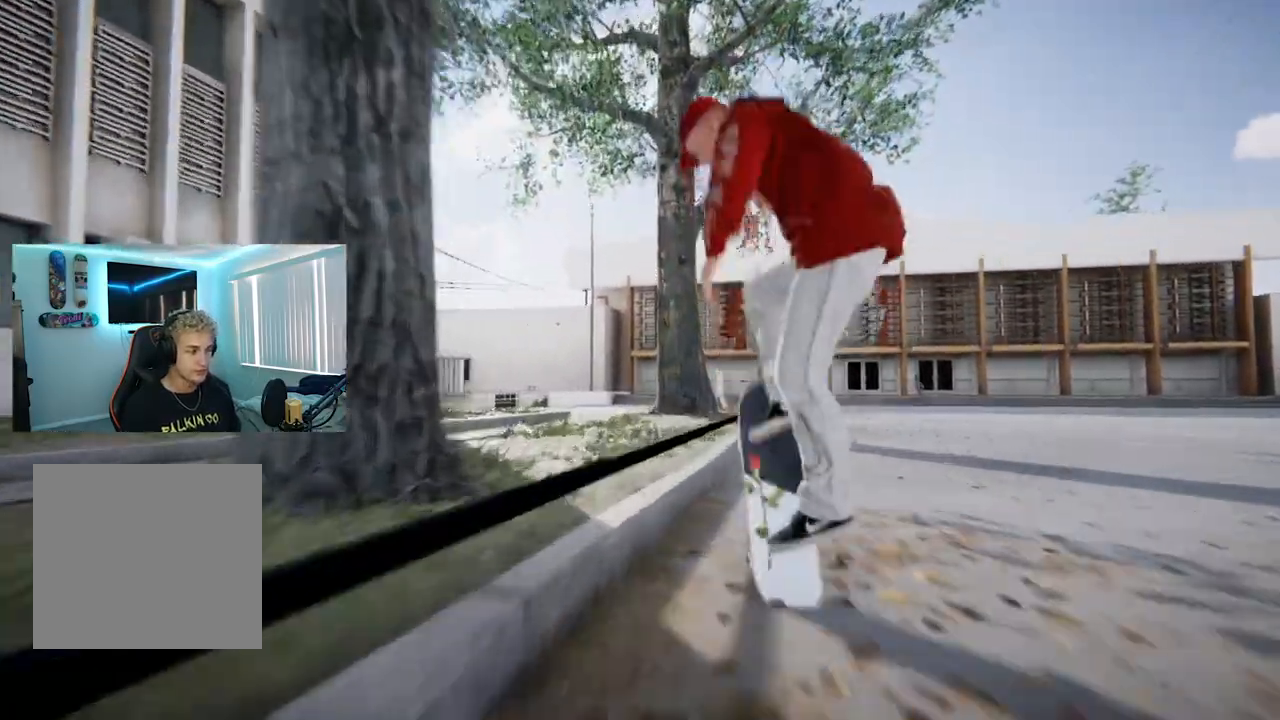
{"buttons": [], "left_stick": "down-right", "right_stick": "up", "events": [[17, "right_stick", "up"]]}
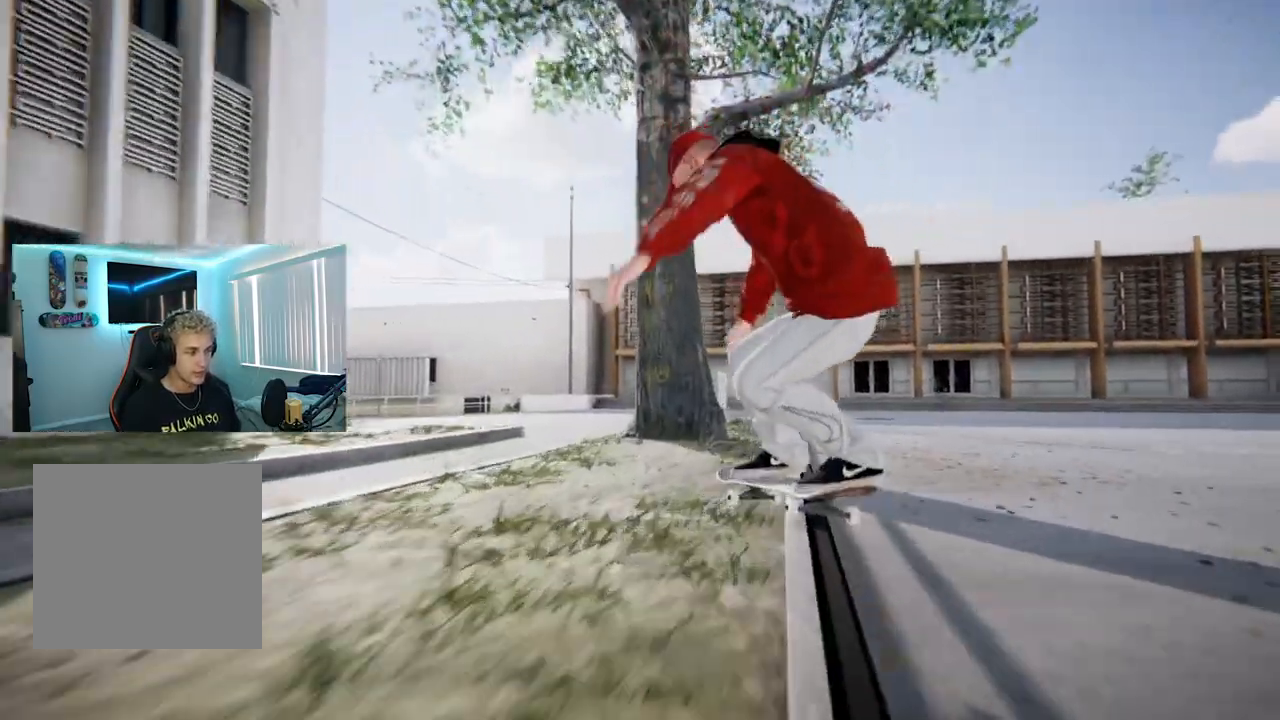
{"buttons": [], "left_stick": "down-right", "right_stick": "up", "events": []}
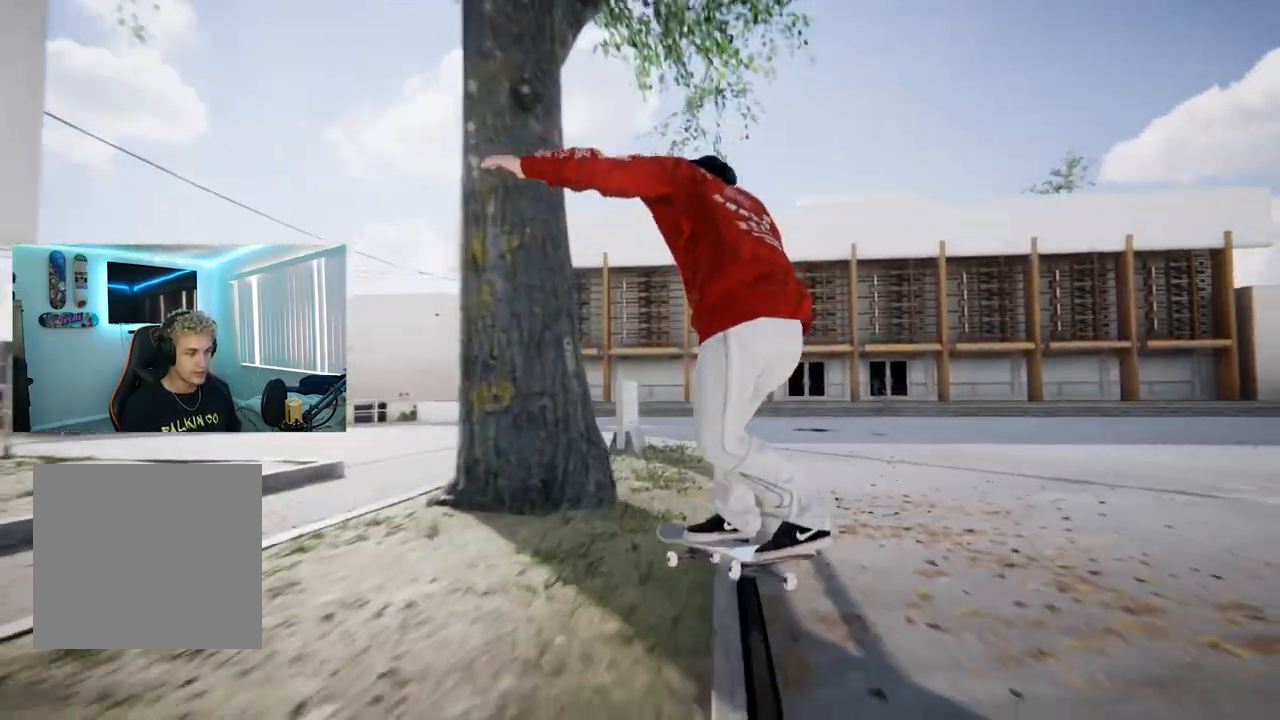
{"buttons": [], "left_stick": "down-right", "right_stick": "up-right", "events": [[17, "R3", "down"], [167, "right_stick", "up-right"], [201, "R3", "up"]]}
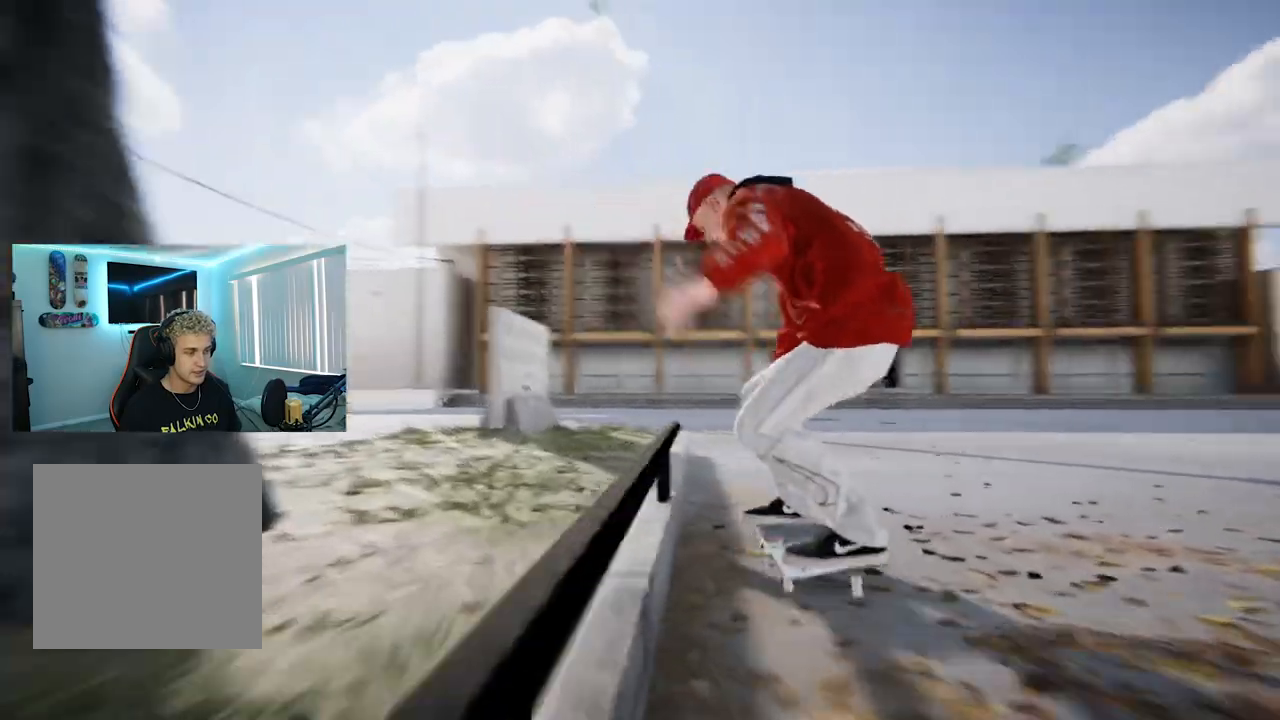
{"buttons": ["R2"], "left_stick": "center", "right_stick": "center", "events": [[117, "right_stick", "right"], [167, "R2", "down"], [234, "right_stick", "center"], [250, "left_stick", "center"]]}
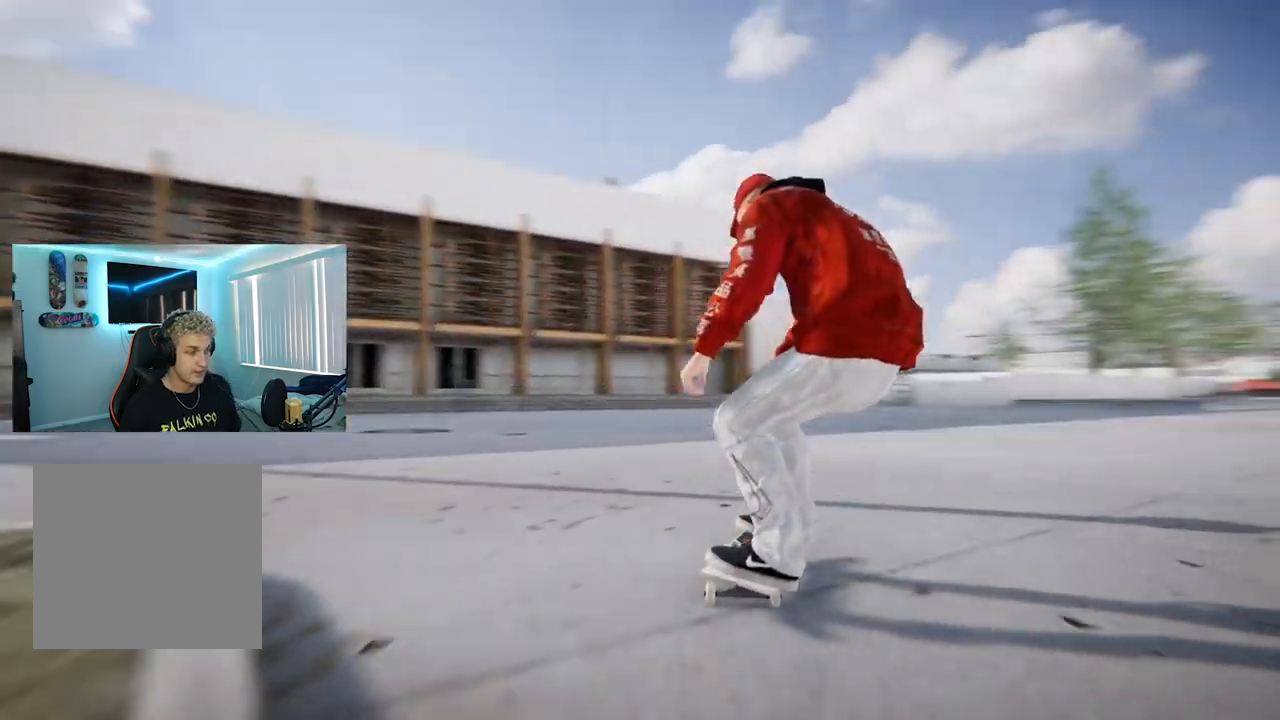
{"buttons": ["R2"], "left_stick": "center", "right_stick": "center", "events": [[34, "R2", "up"], [317, "R2", "down"]]}
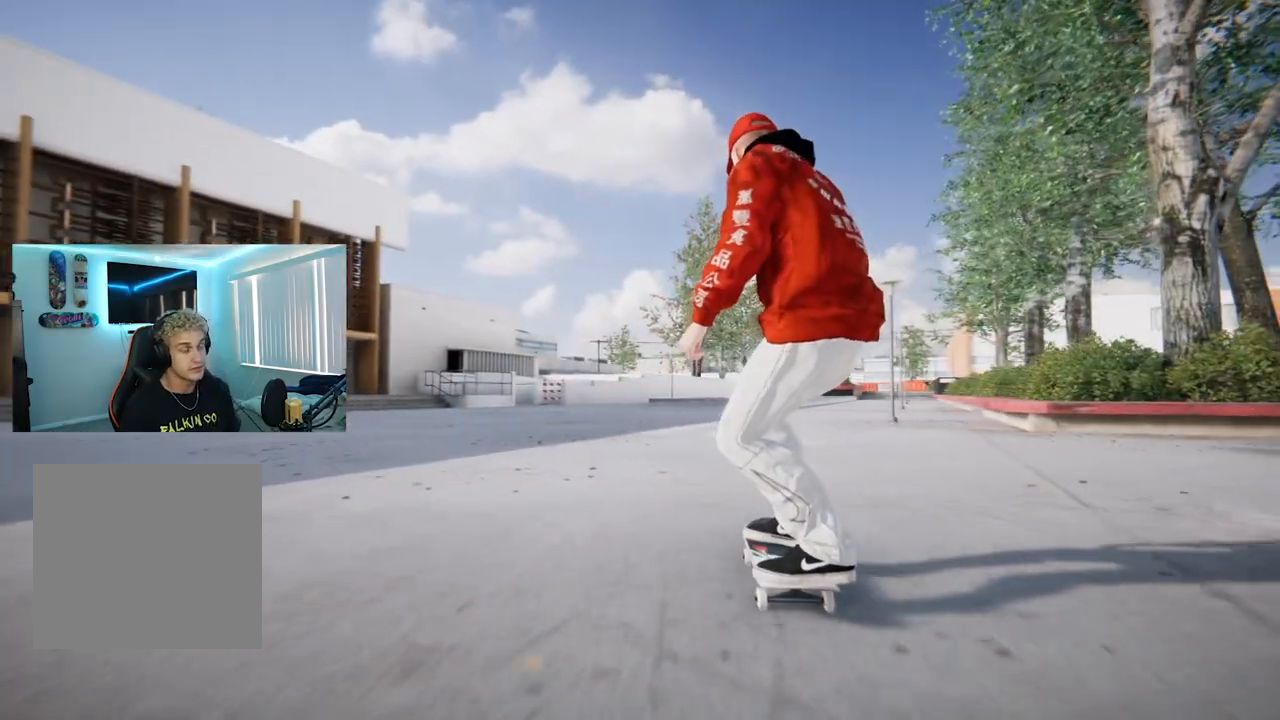
{"buttons": [], "left_stick": "center", "right_stick": "center", "events": [[33, "R2", "up"], [284, "R2", "down"], [500, "R2", "up"]]}